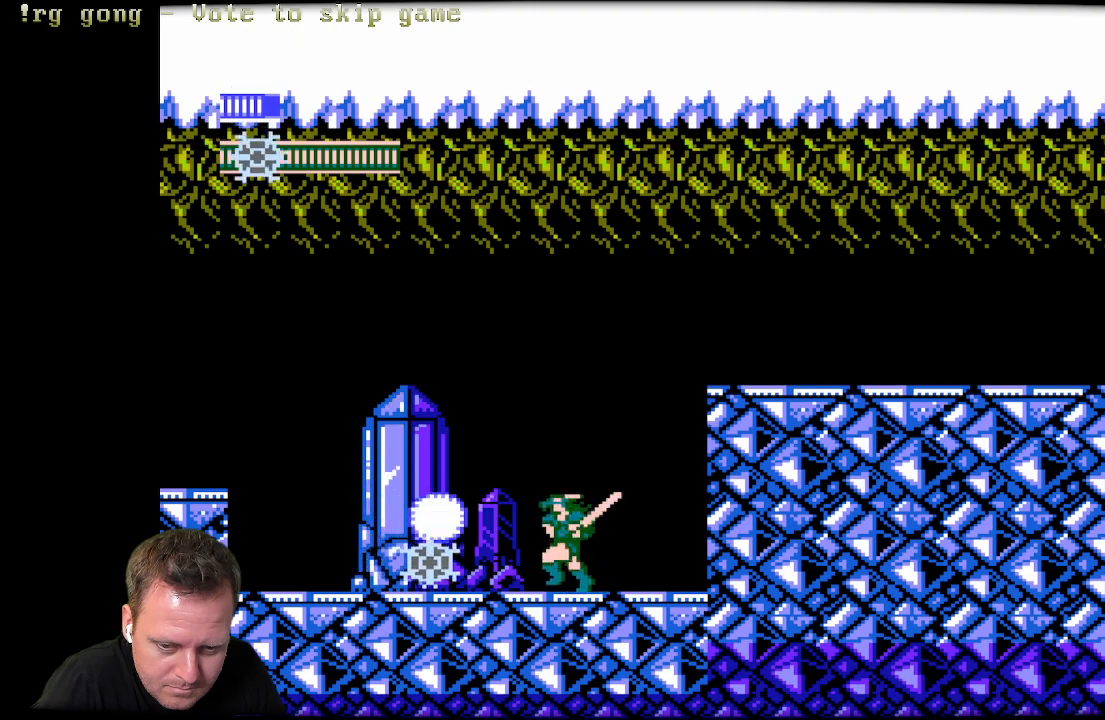
Gameplay with a controller (Xbox layout); each line is a JSON object with the inputs held at the frame after it. "events" lists button and stick changes between this image and that frame as [ms after this image, input, new state], when the widget could be followed in between.
{"buttons": ["X", "DPAD_DOWN"], "left_stick": "center", "right_stick": "center", "events": [[33, "DPAD_LEFT", "up"], [67, "X", "up"], [317, "DPAD_DOWN", "down"], [350, "X", "down"]]}
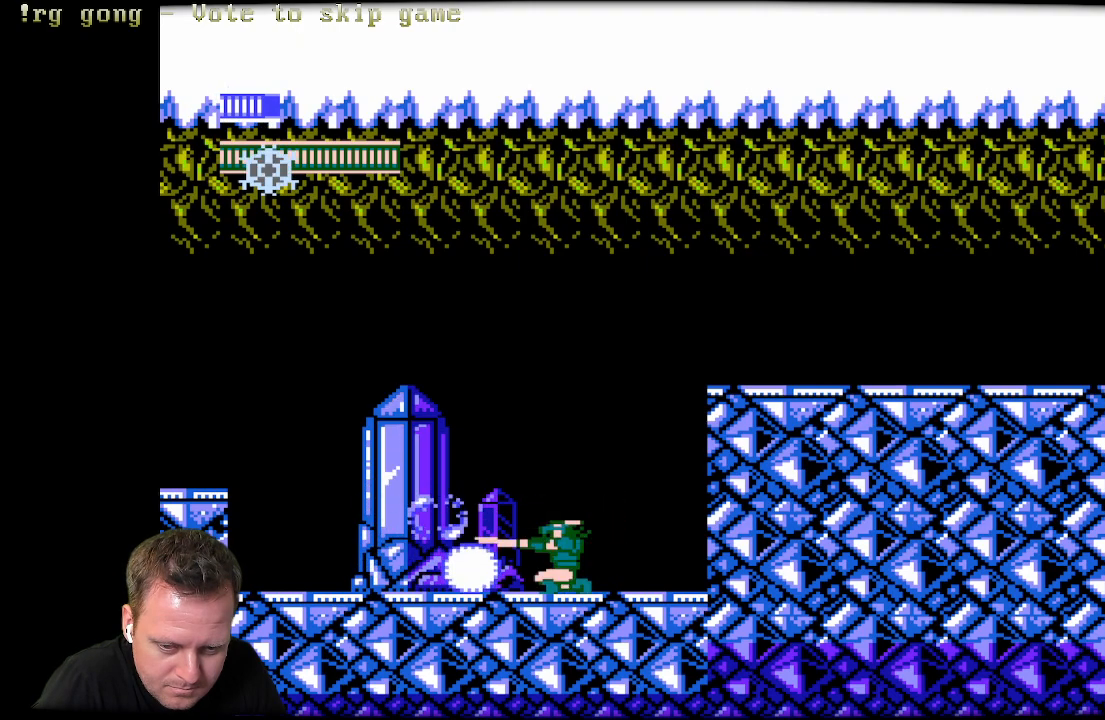
{"buttons": ["DPAD_LEFT"], "left_stick": "center", "right_stick": "center", "events": [[17, "X", "up"], [233, "DPAD_DOWN", "up"], [400, "DPAD_LEFT", "down"]]}
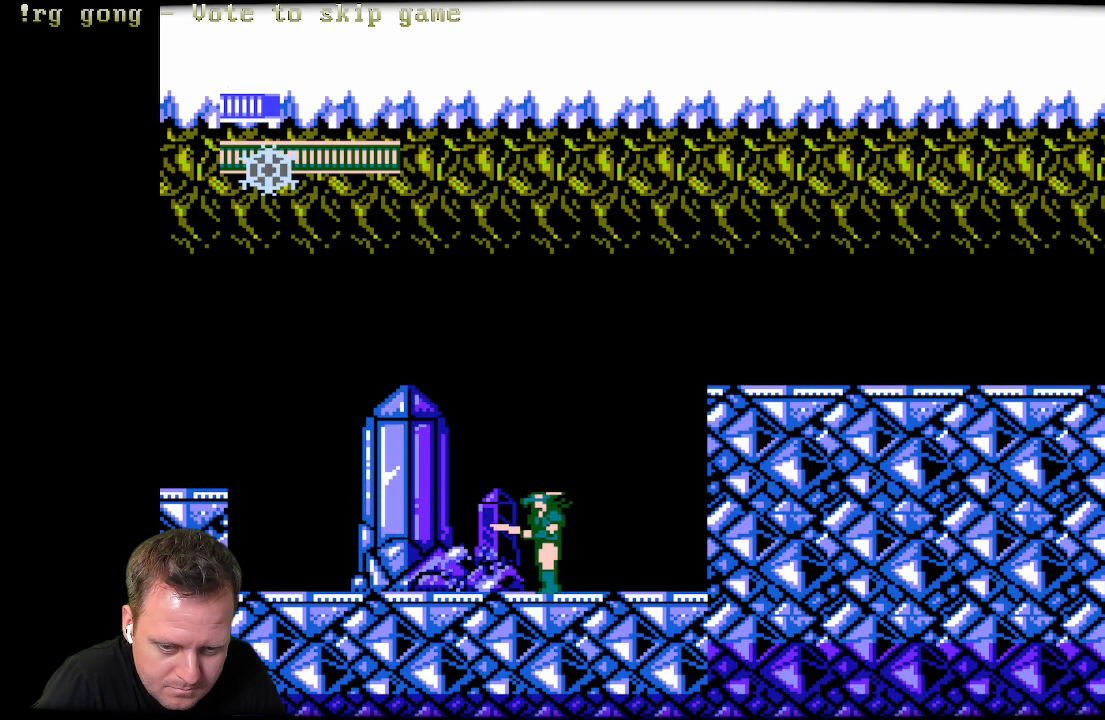
{"buttons": ["A", "DPAD_UP", "DPAD_RIGHT"], "left_stick": "center", "right_stick": "center", "events": [[50, "DPAD_LEFT", "up"], [183, "DPAD_RIGHT", "down"], [500, "A", "down"], [500, "DPAD_UP", "down"]]}
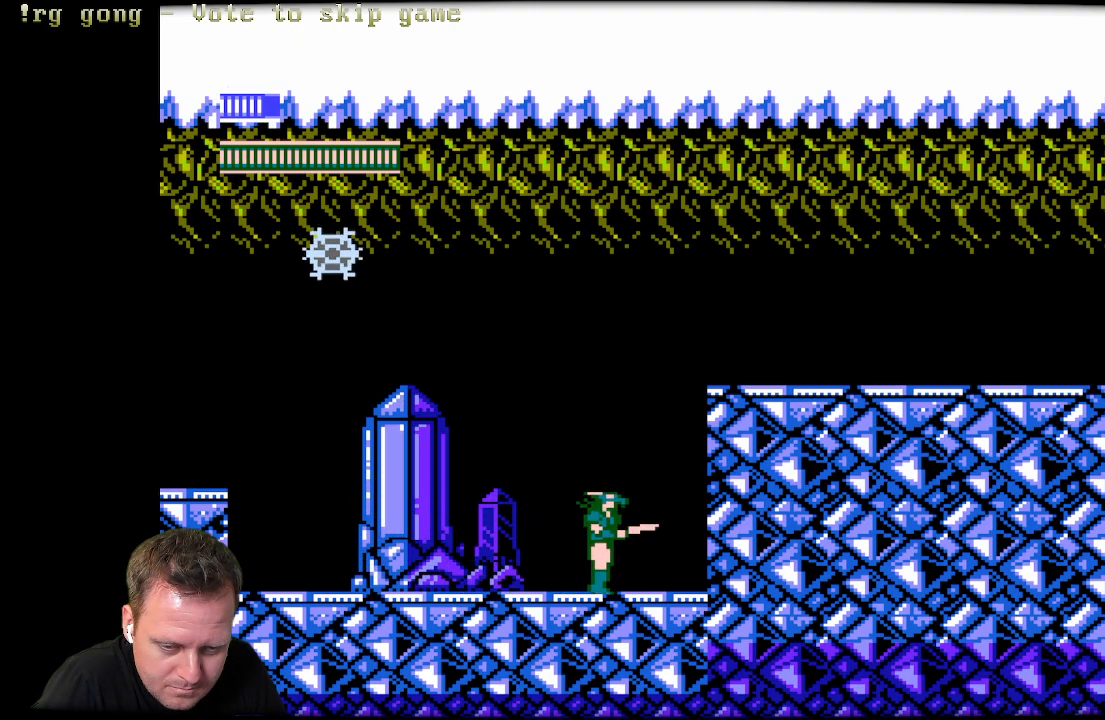
{"buttons": ["A", "DPAD_UP", "DPAD_RIGHT"], "left_stick": "center", "right_stick": "center", "events": []}
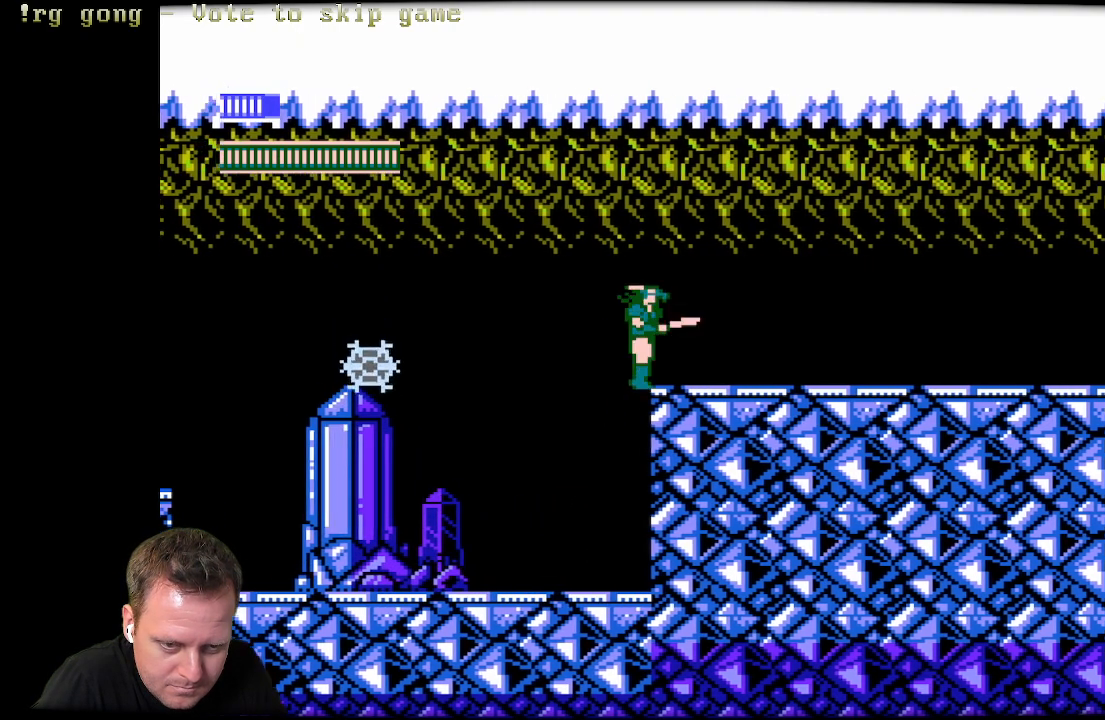
{"buttons": [], "left_stick": "center", "right_stick": "center", "events": [[150, "DPAD_UP", "up"], [200, "A", "up"], [333, "DPAD_RIGHT", "up"]]}
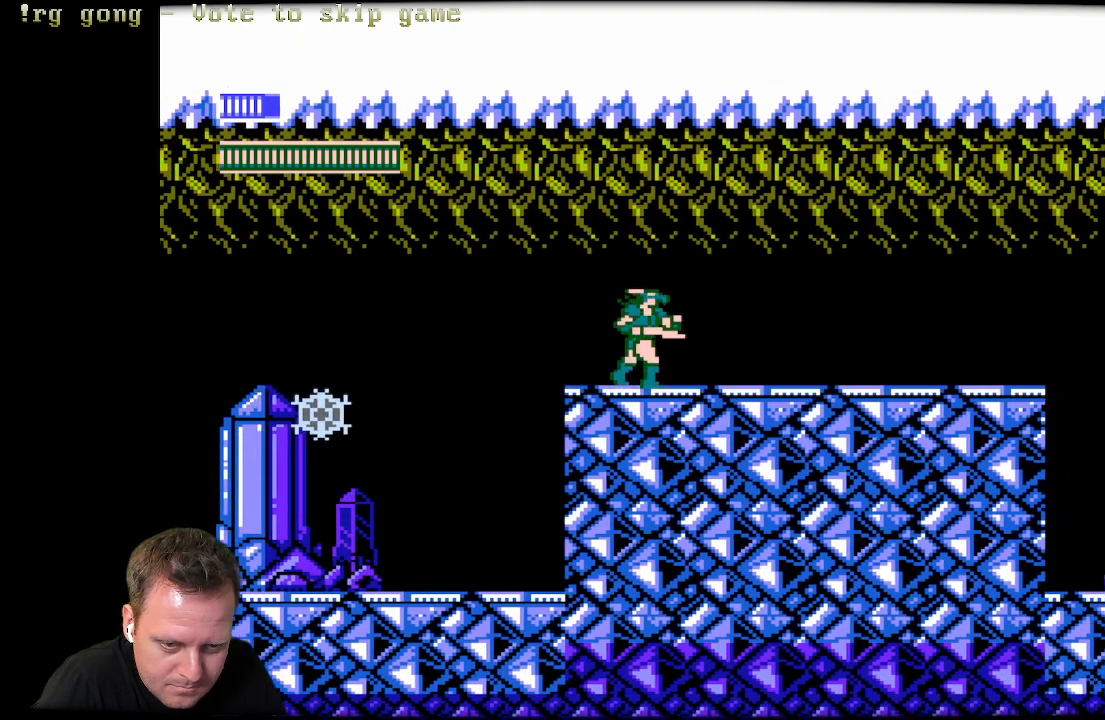
{"buttons": ["DPAD_RIGHT"], "left_stick": "center", "right_stick": "center", "events": [[117, "DPAD_RIGHT", "down"]]}
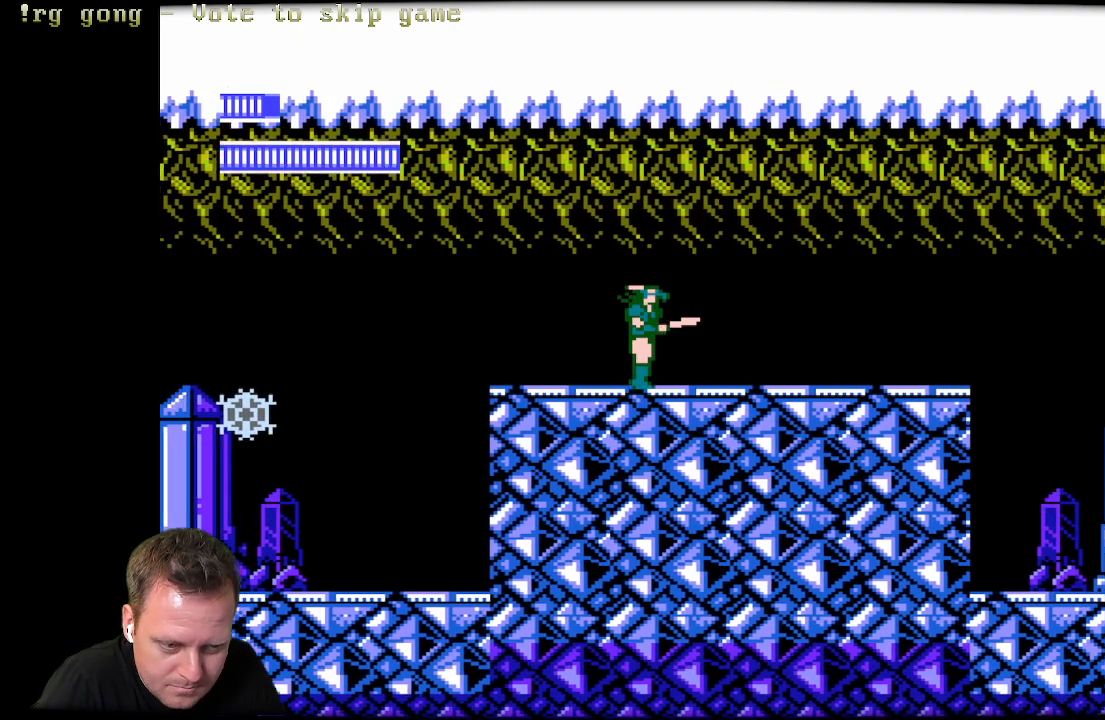
{"buttons": [], "left_stick": "center", "right_stick": "center", "events": [[233, "DPAD_RIGHT", "up"]]}
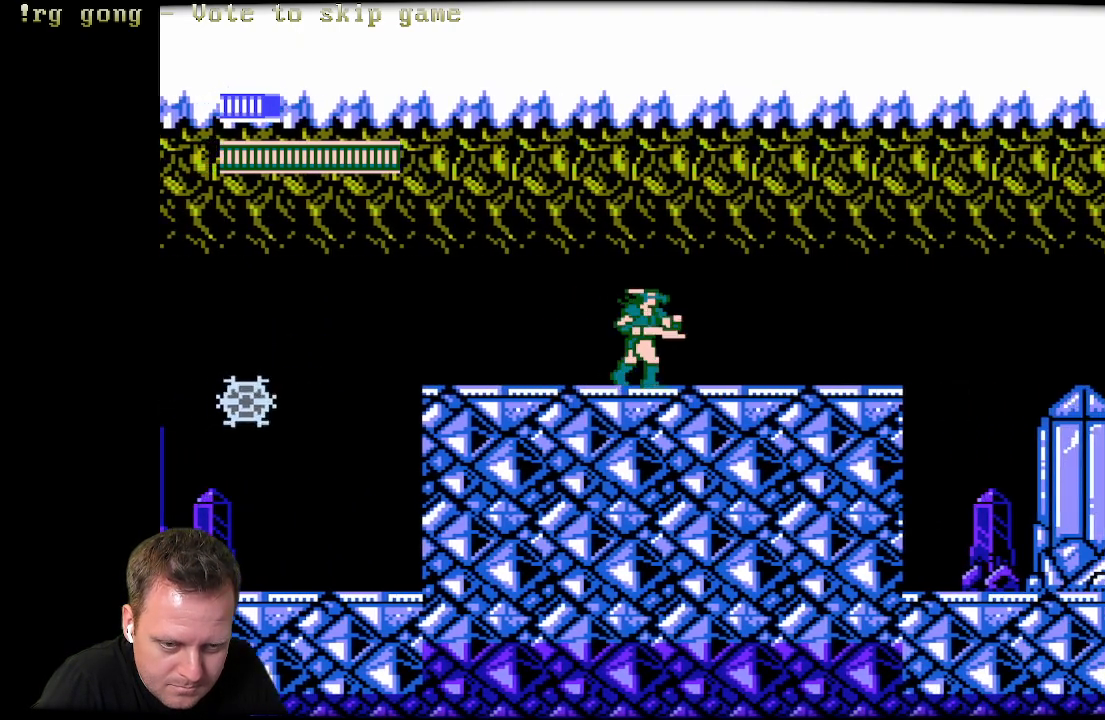
{"buttons": [], "left_stick": "center", "right_stick": "center", "events": [[217, "DPAD_RIGHT", "down"], [483, "DPAD_RIGHT", "up"]]}
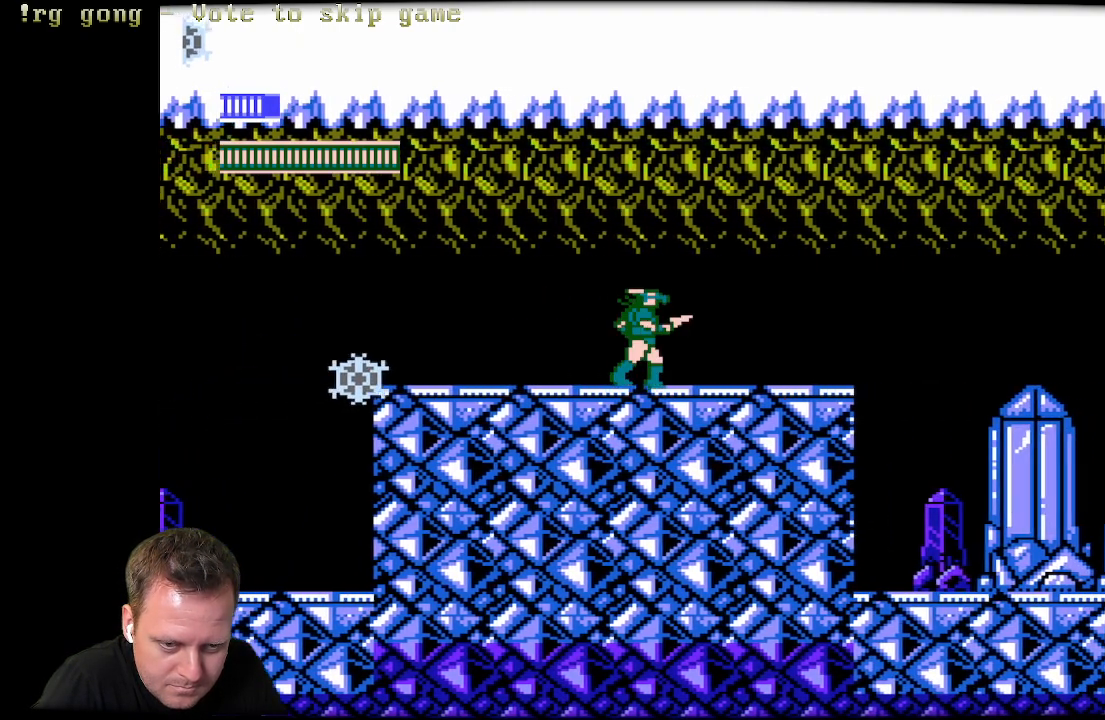
{"buttons": ["X", "DPAD_DOWN"], "left_stick": "center", "right_stick": "center", "events": [[133, "DPAD_LEFT", "down"], [267, "DPAD_LEFT", "up"], [367, "DPAD_DOWN", "down"], [417, "X", "down"]]}
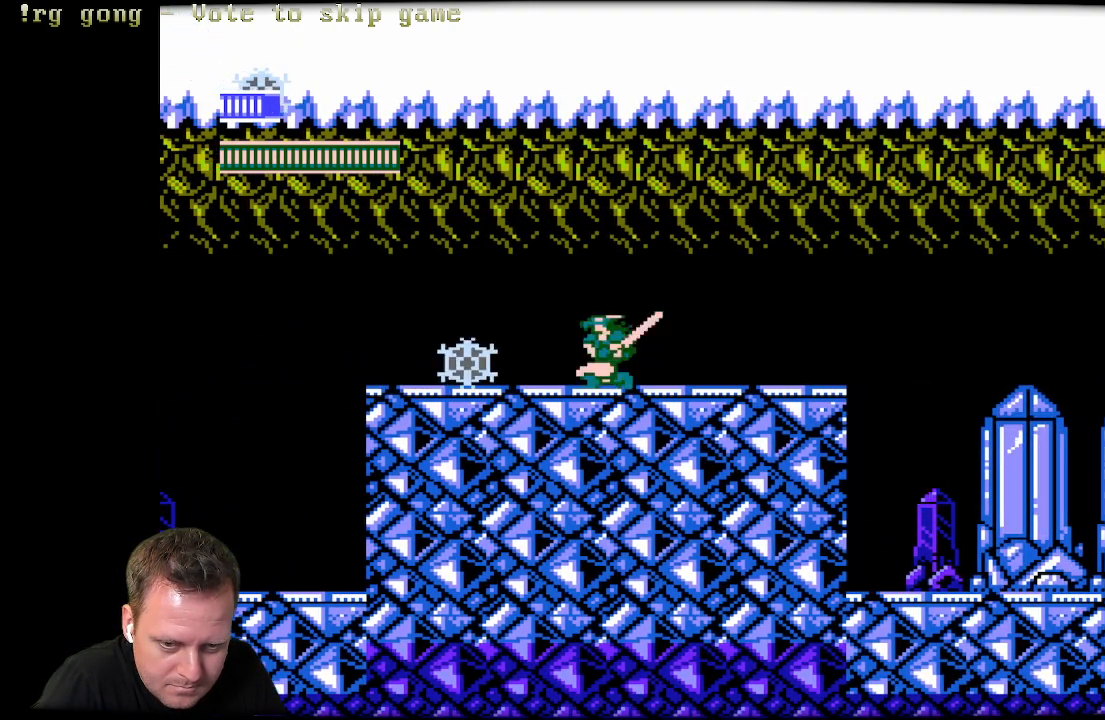
{"buttons": ["DPAD_DOWN", "DPAD_LEFT"], "left_stick": "center", "right_stick": "center", "events": [[100, "X", "up"], [317, "DPAD_LEFT", "down"], [350, "DPAD_DOWN", "up"], [450, "DPAD_DOWN", "down"]]}
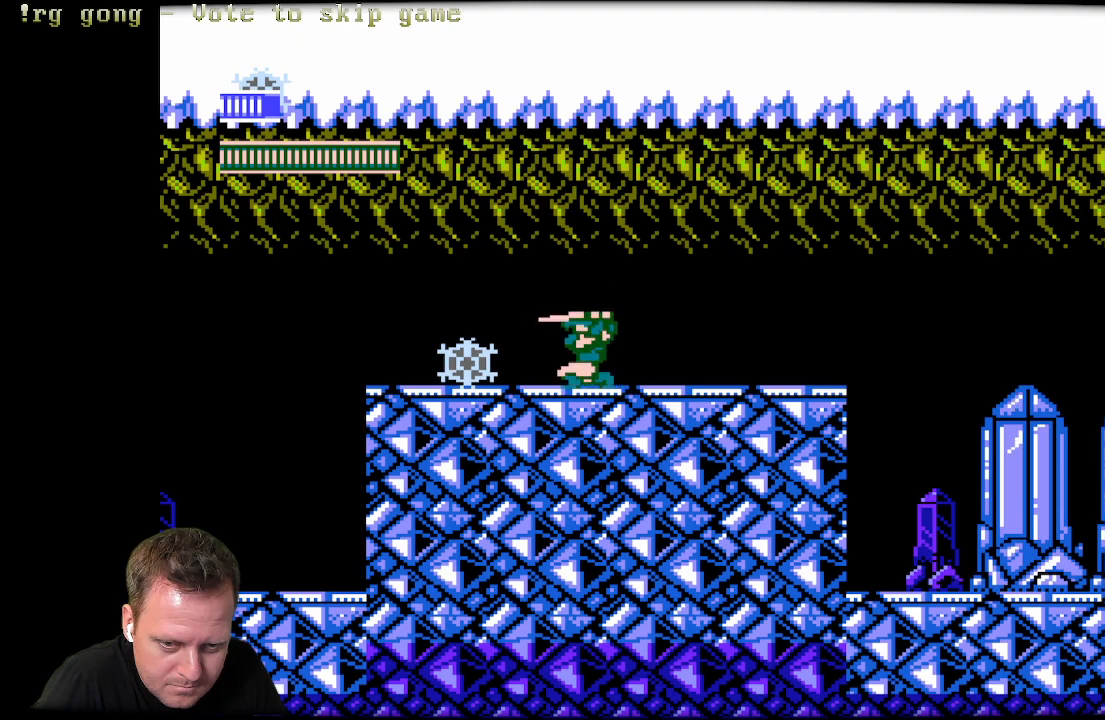
{"buttons": [], "left_stick": "center", "right_stick": "center", "events": [[17, "DPAD_LEFT", "up"], [17, "X", "down"], [183, "X", "up"], [433, "DPAD_DOWN", "up"]]}
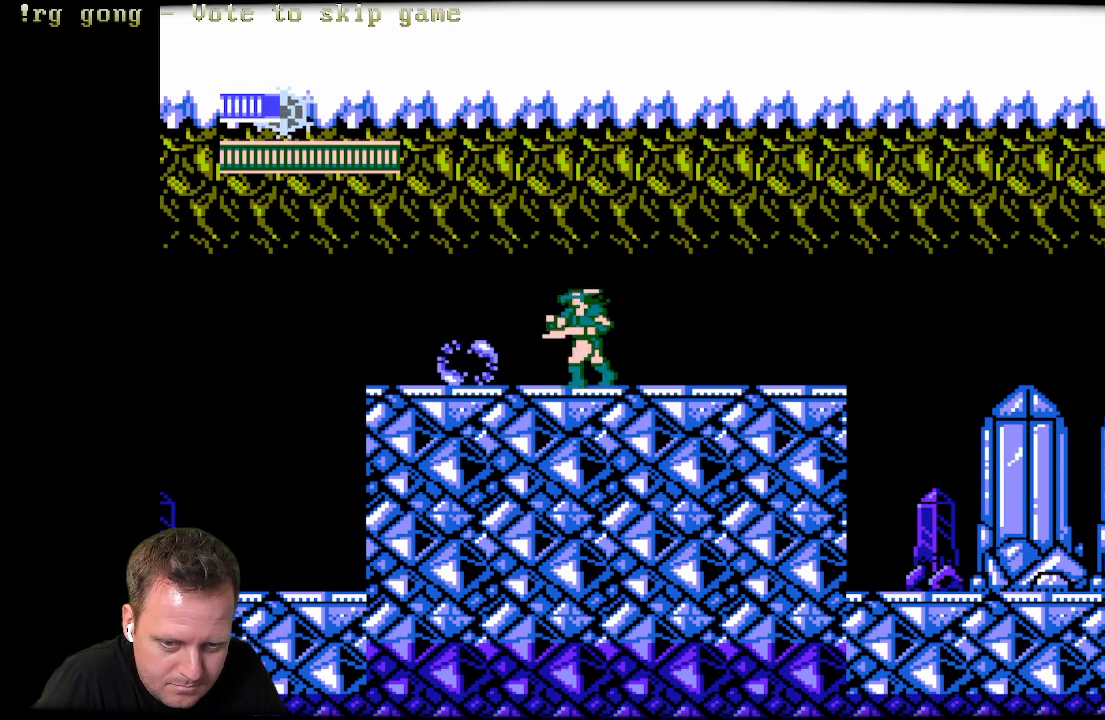
{"buttons": [], "left_stick": "center", "right_stick": "center", "events": [[33, "DPAD_LEFT", "down"], [200, "DPAD_LEFT", "up"]]}
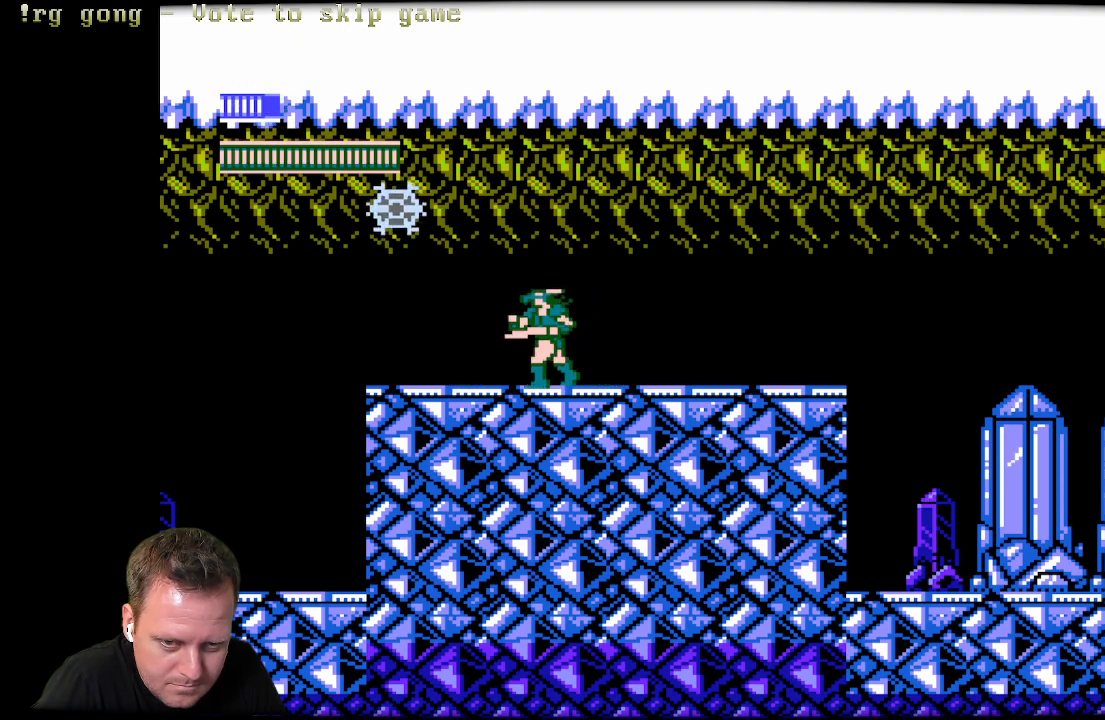
{"buttons": ["X"], "left_stick": "center", "right_stick": "center", "events": [[50, "DPAD_RIGHT", "down"], [250, "DPAD_LEFT", "down"], [250, "DPAD_RIGHT", "up"], [350, "X", "down"], [400, "DPAD_LEFT", "up"]]}
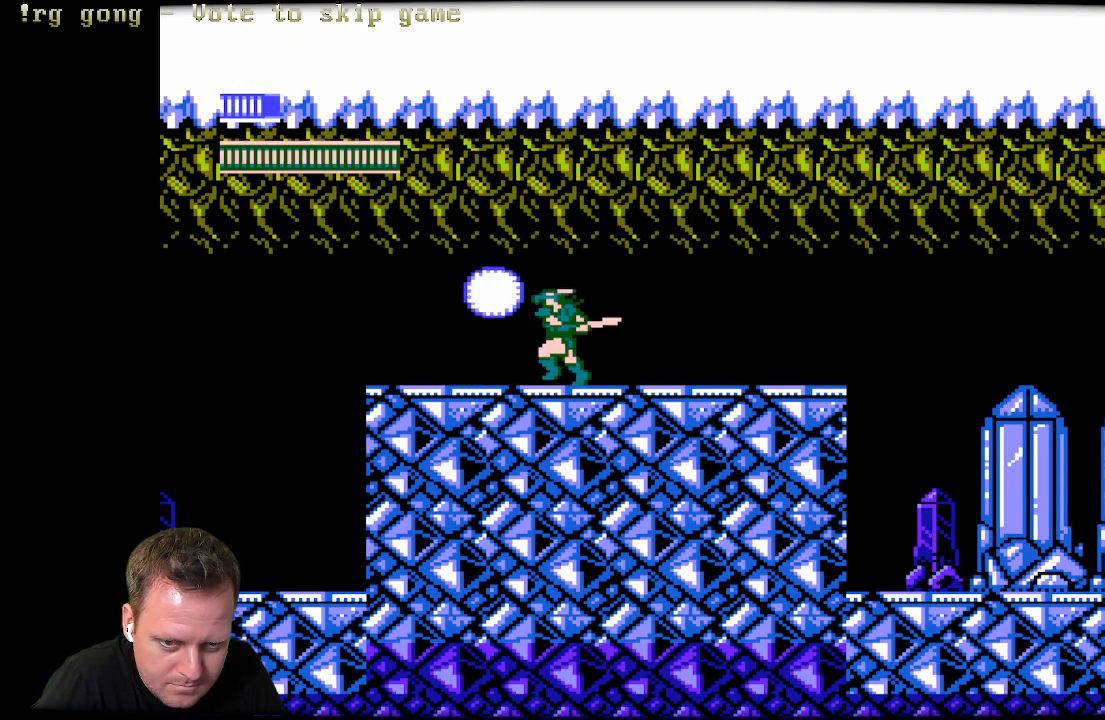
{"buttons": ["DPAD_RIGHT"], "left_stick": "center", "right_stick": "center", "events": [[17, "X", "up"], [450, "DPAD_RIGHT", "down"]]}
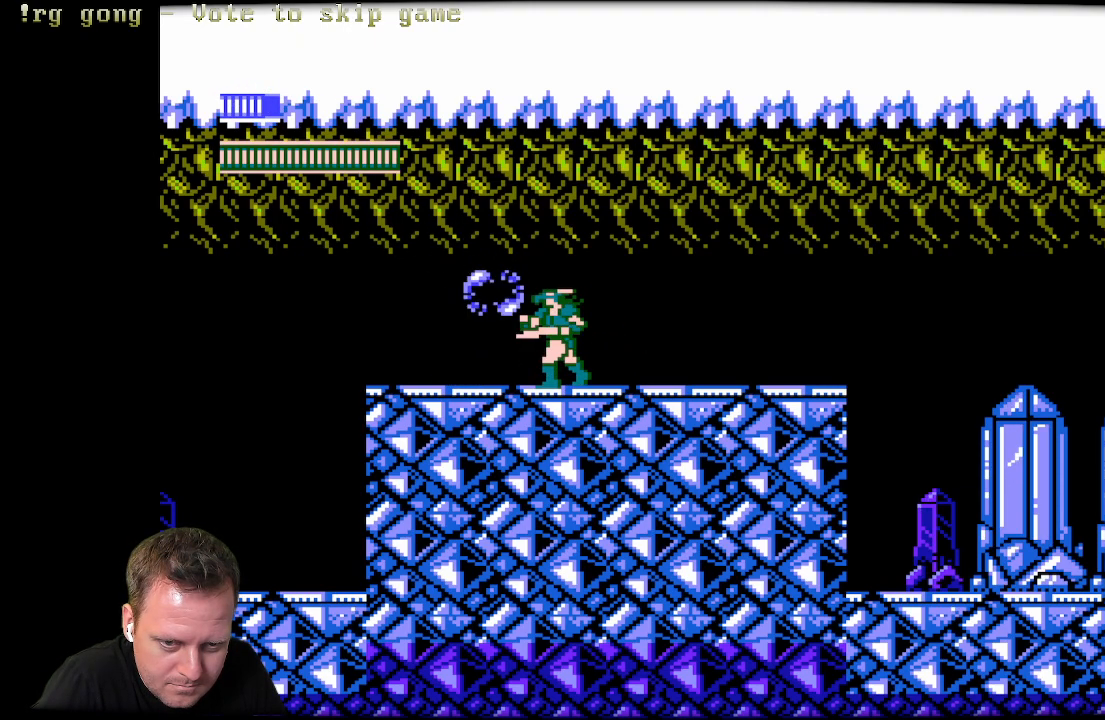
{"buttons": ["DPAD_RIGHT"], "left_stick": "center", "right_stick": "center", "events": []}
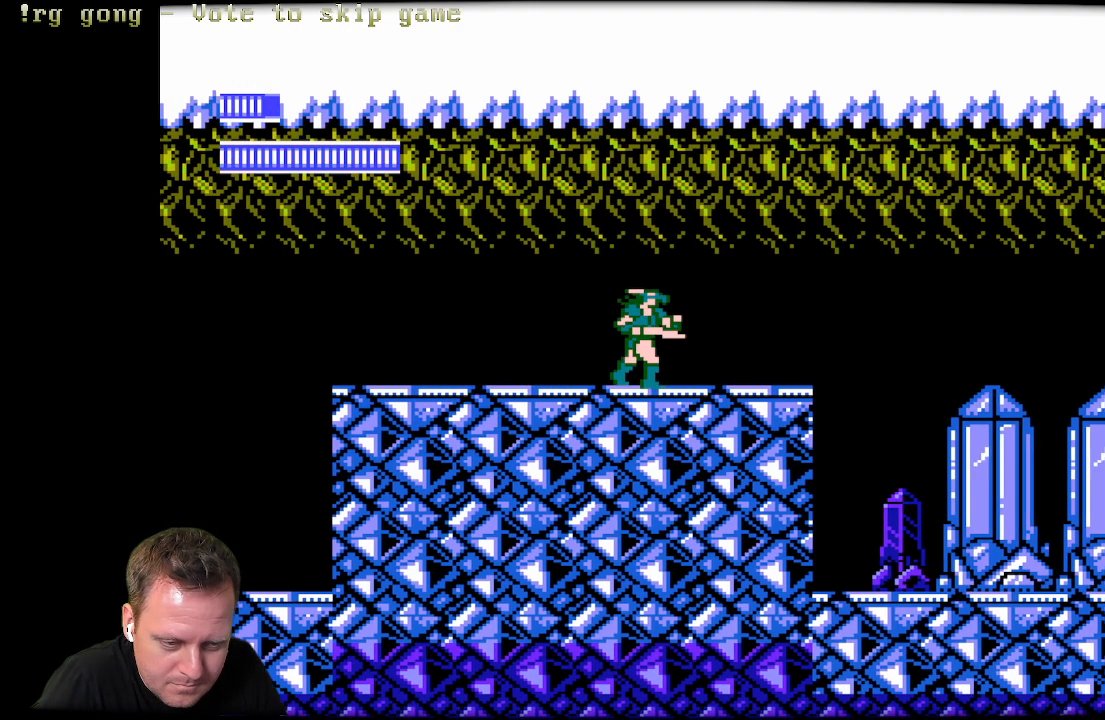
{"buttons": ["DPAD_RIGHT"], "left_stick": "center", "right_stick": "center", "events": []}
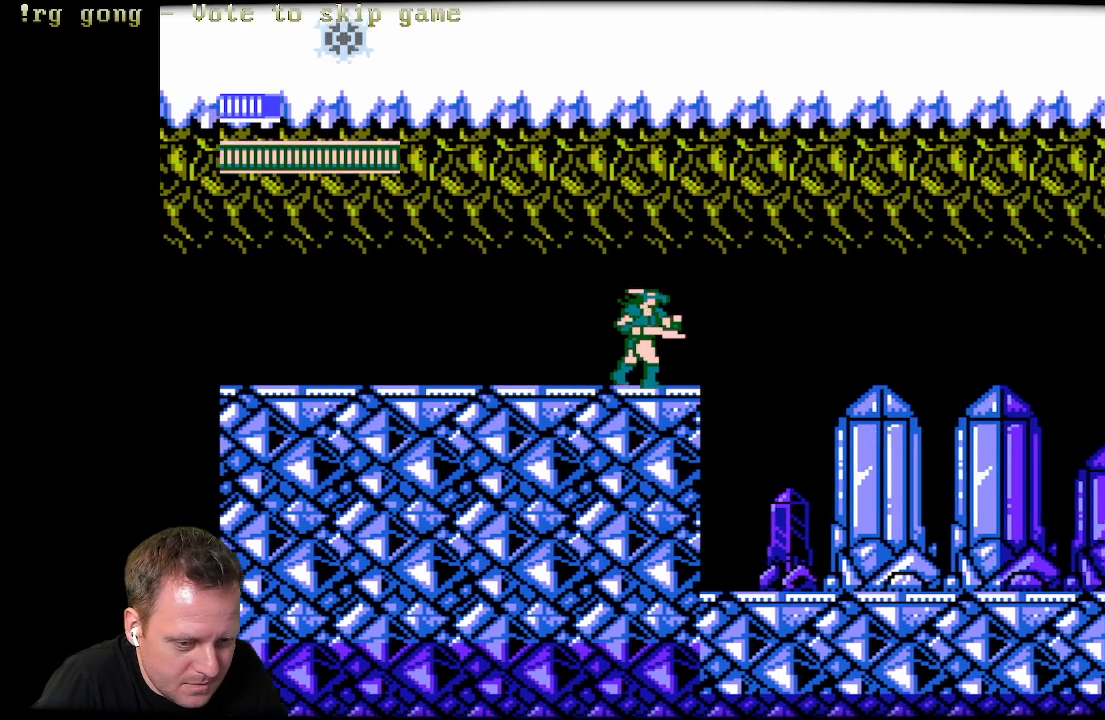
{"buttons": ["DPAD_RIGHT"], "left_stick": "center", "right_stick": "center", "events": []}
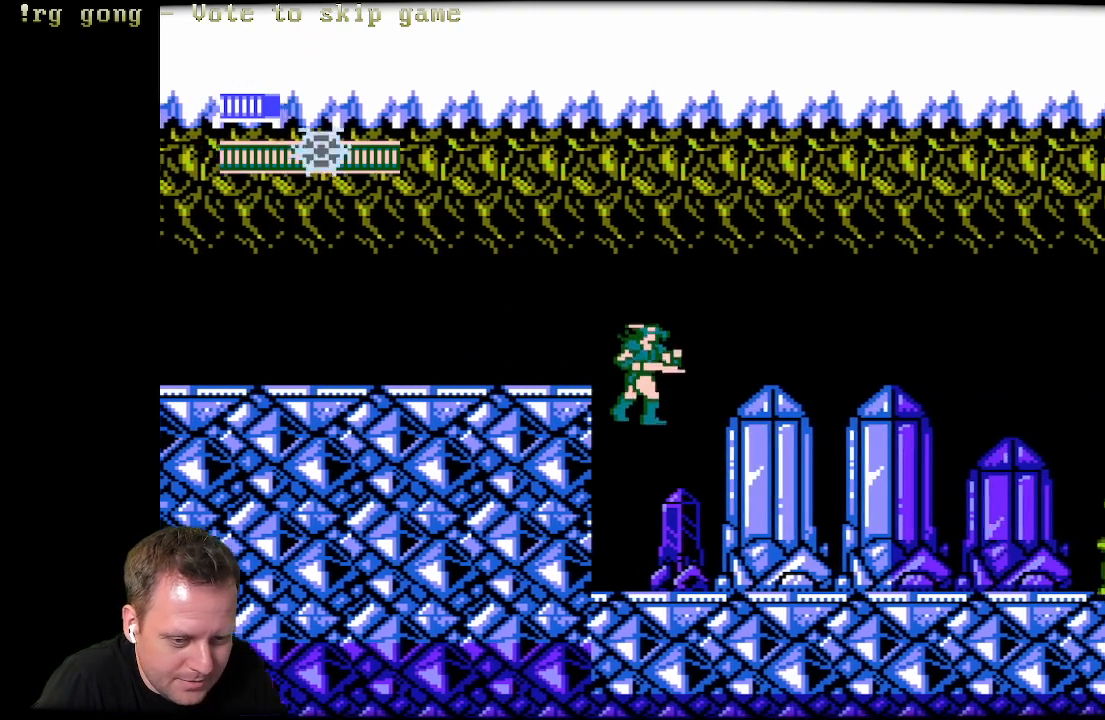
{"buttons": ["DPAD_RIGHT"], "left_stick": "center", "right_stick": "center", "events": []}
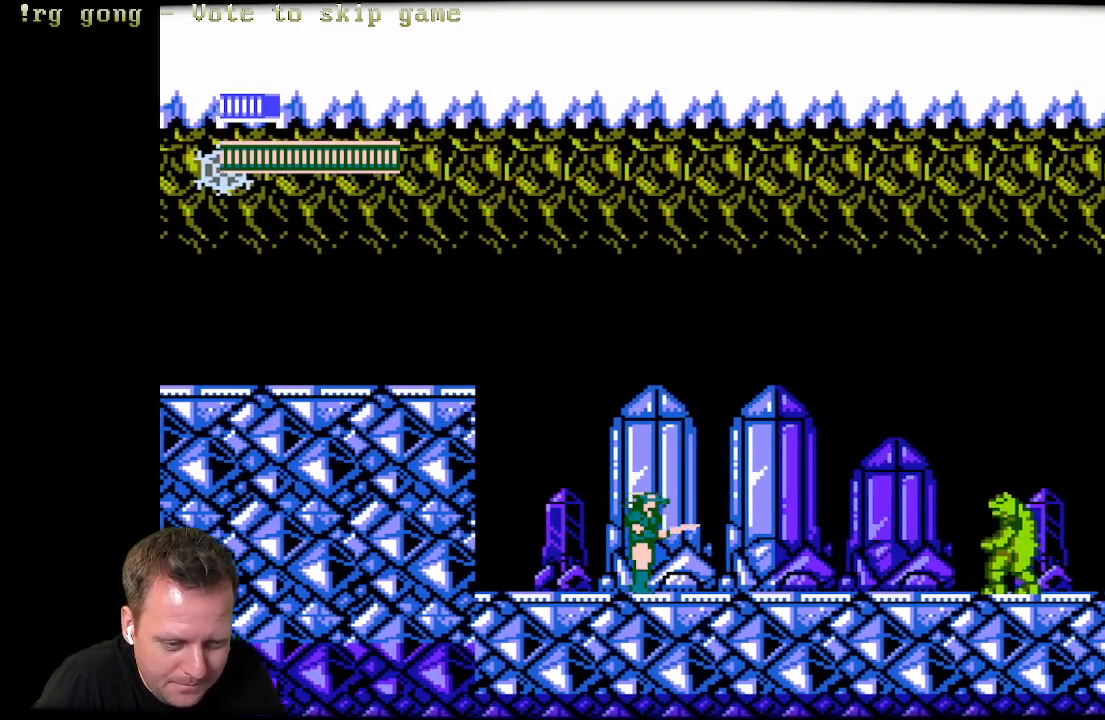
{"buttons": ["DPAD_RIGHT"], "left_stick": "center", "right_stick": "center", "events": []}
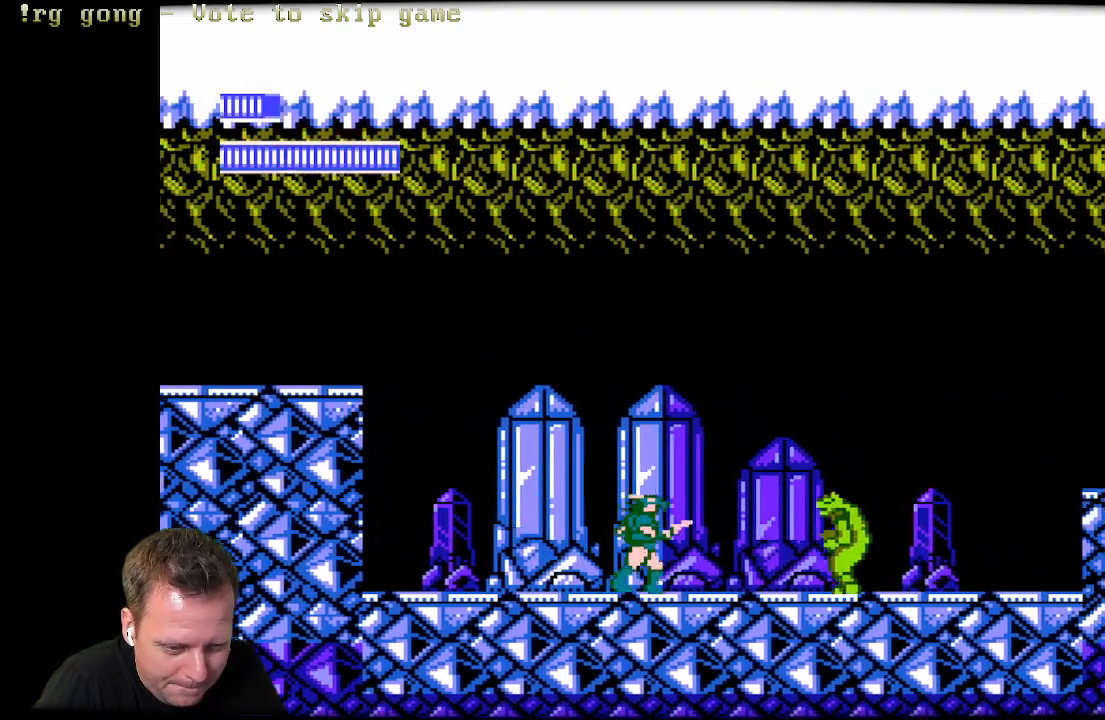
{"buttons": ["X", "DPAD_DOWN"], "left_stick": "center", "right_stick": "center", "events": [[83, "X", "down"], [183, "DPAD_RIGHT", "up"], [267, "X", "up"], [333, "DPAD_DOWN", "down"], [400, "X", "down"]]}
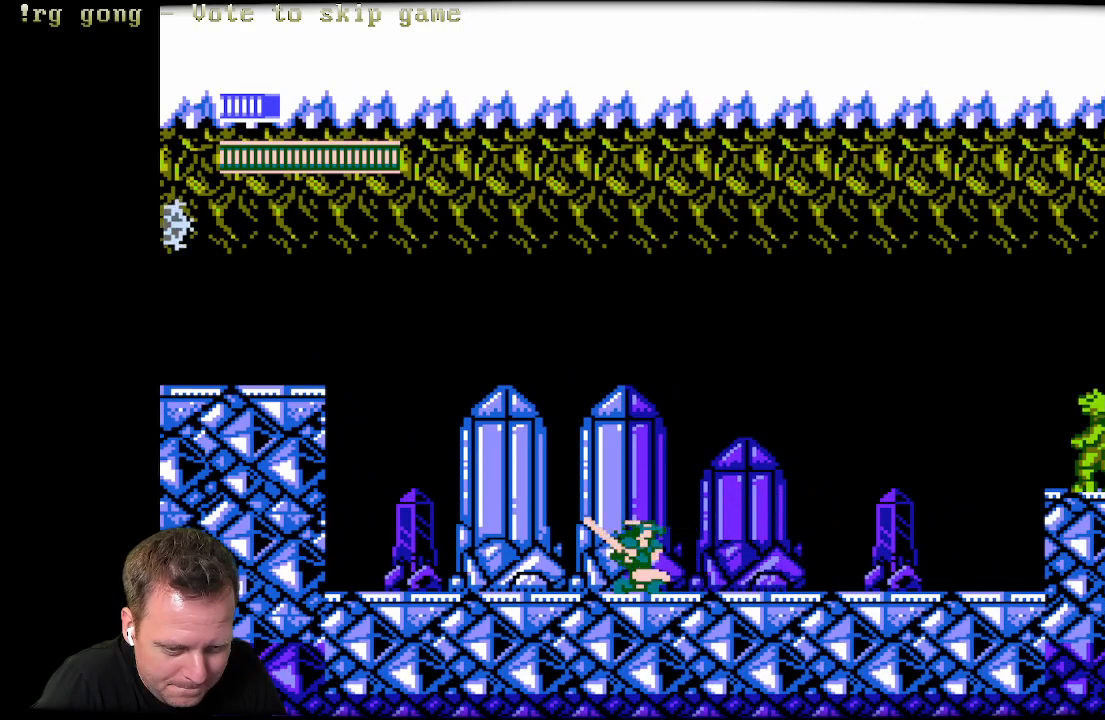
{"buttons": ["DPAD_RIGHT"], "left_stick": "center", "right_stick": "center", "events": [[50, "X", "up"], [100, "DPAD_DOWN", "up"], [250, "DPAD_RIGHT", "down"]]}
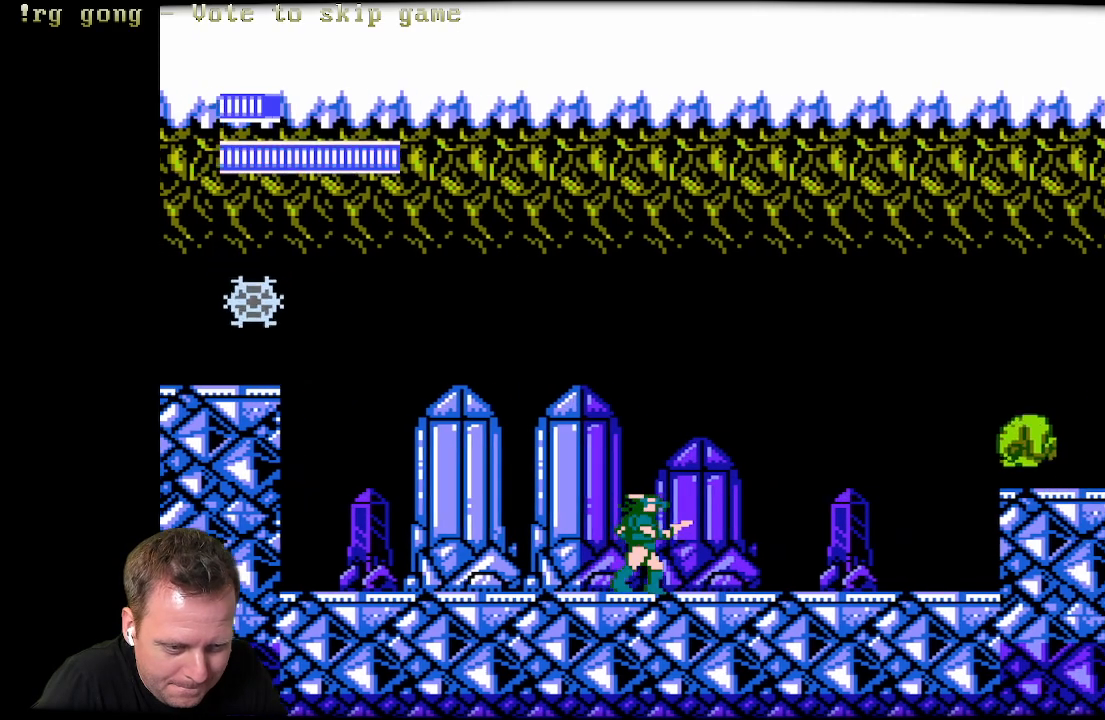
{"buttons": [], "left_stick": "center", "right_stick": "center", "events": [[417, "DPAD_RIGHT", "up"]]}
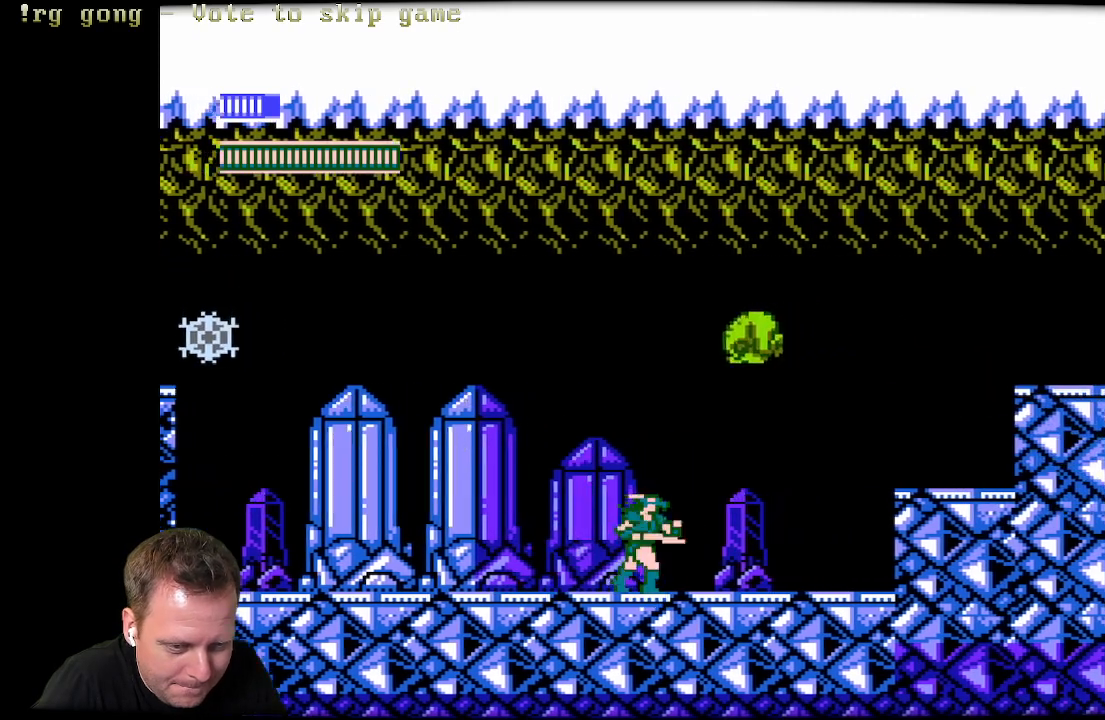
{"buttons": ["X", "DPAD_DOWN", "DPAD_LEFT"], "left_stick": "center", "right_stick": "center", "events": [[50, "X", "down"], [183, "X", "up"], [217, "DPAD_DOWN", "down"], [250, "DPAD_RIGHT", "down"], [283, "X", "down"], [317, "DPAD_RIGHT", "up"], [350, "DPAD_LEFT", "down"], [400, "X", "up"], [450, "X", "down"]]}
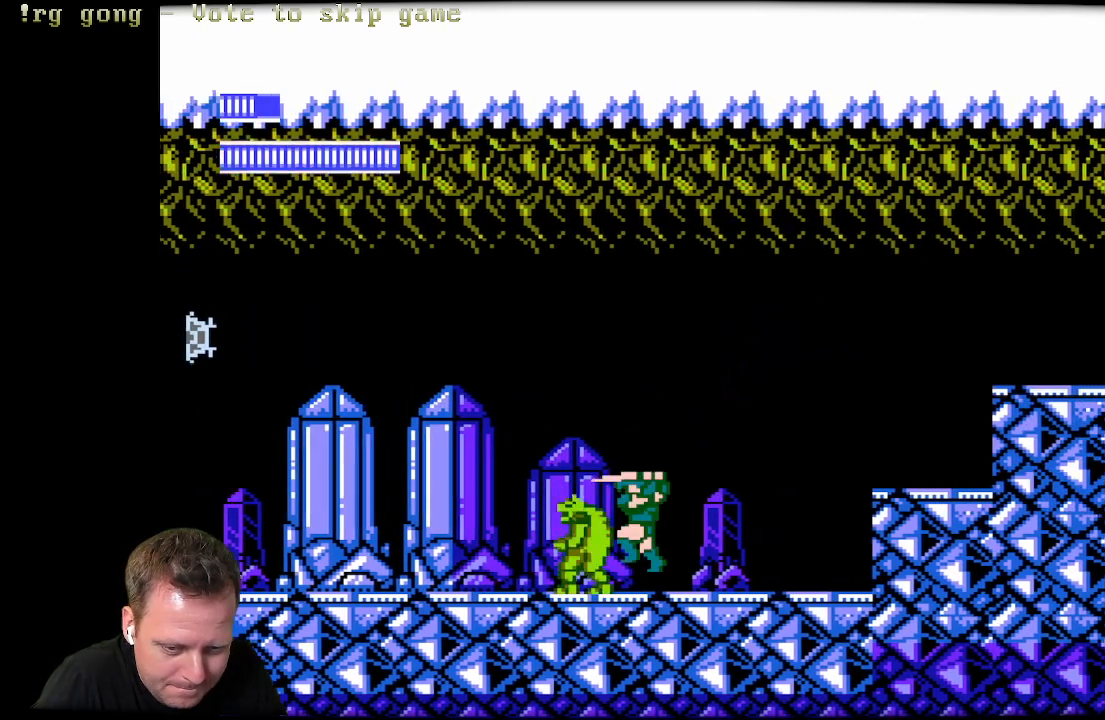
{"buttons": ["X", "DPAD_DOWN", "DPAD_LEFT"], "left_stick": "center", "right_stick": "center", "events": [[100, "X", "up"], [183, "X", "down"], [267, "X", "up"], [350, "X", "down"]]}
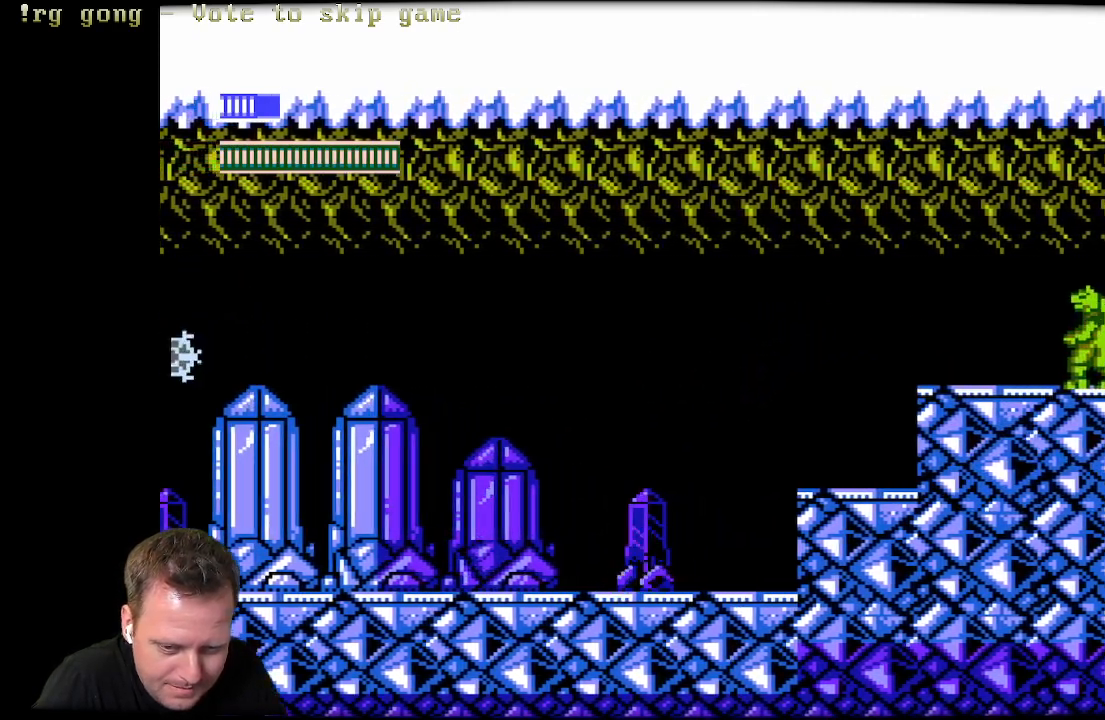
{"buttons": ["DPAD_RIGHT"], "left_stick": "center", "right_stick": "center", "events": [[17, "X", "up"], [50, "DPAD_DOWN", "up"], [50, "DPAD_LEFT", "up"], [133, "DPAD_RIGHT", "down"]]}
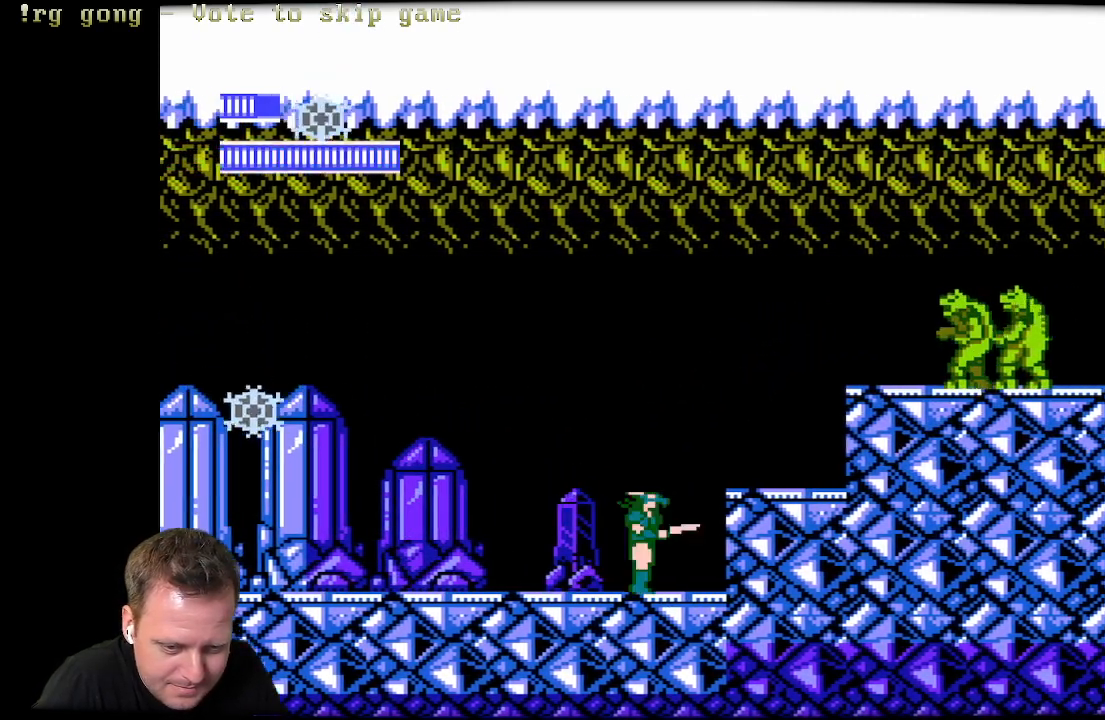
{"buttons": ["X", "DPAD_RIGHT"], "left_stick": "center", "right_stick": "center", "events": [[33, "A", "down"], [117, "X", "down"], [333, "A", "up"]]}
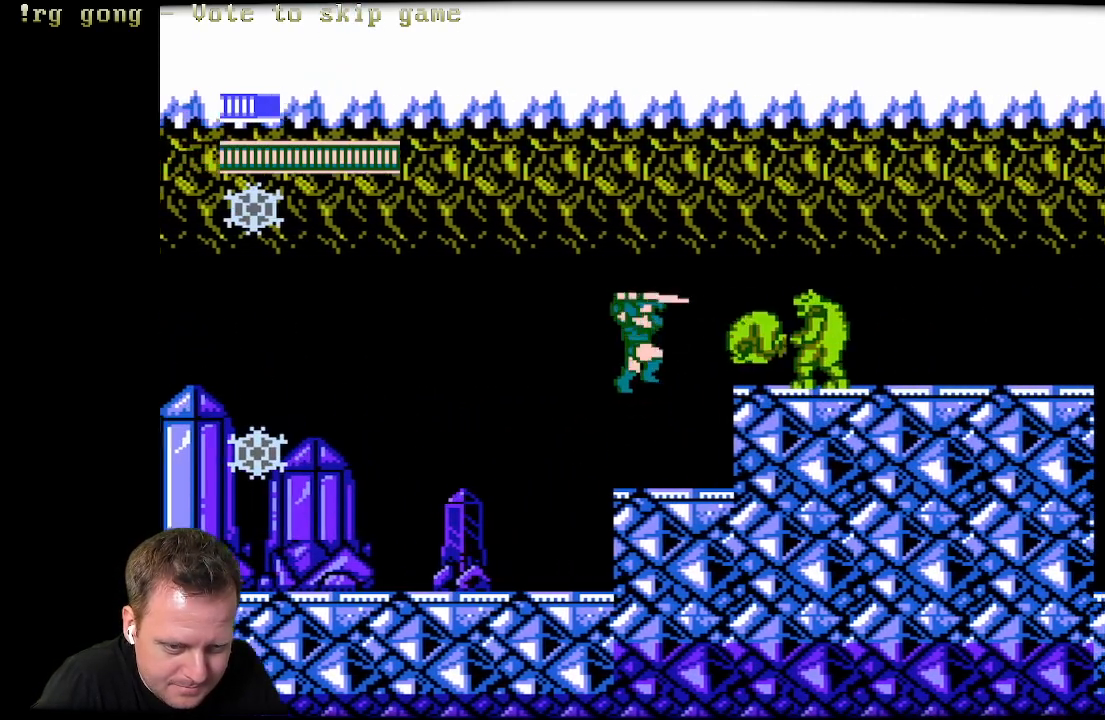
{"buttons": ["DPAD_RIGHT"], "left_stick": "center", "right_stick": "center", "events": [[117, "X", "up"], [167, "DPAD_RIGHT", "up"], [167, "X", "down"], [317, "X", "up"], [383, "DPAD_RIGHT", "down"]]}
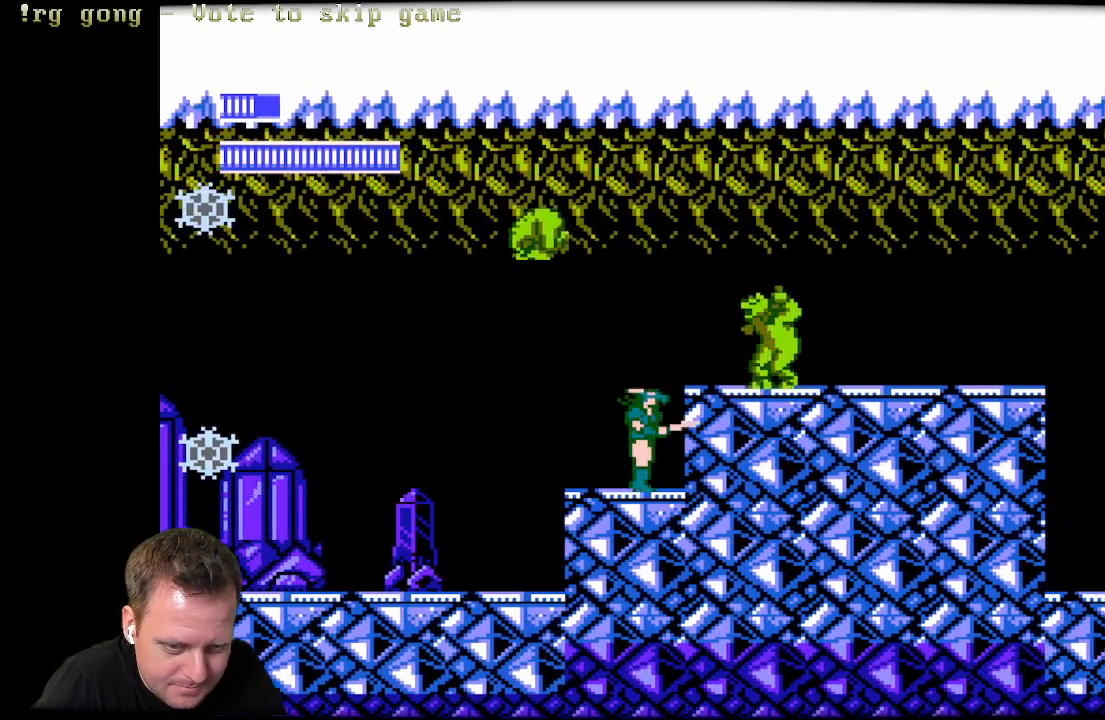
{"buttons": ["X", "DPAD_RIGHT"], "left_stick": "center", "right_stick": "center", "events": [[133, "A", "down"], [150, "X", "down"], [183, "DPAD_RIGHT", "up"], [217, "A", "up"], [267, "X", "up"], [300, "X", "down"], [500, "DPAD_RIGHT", "down"]]}
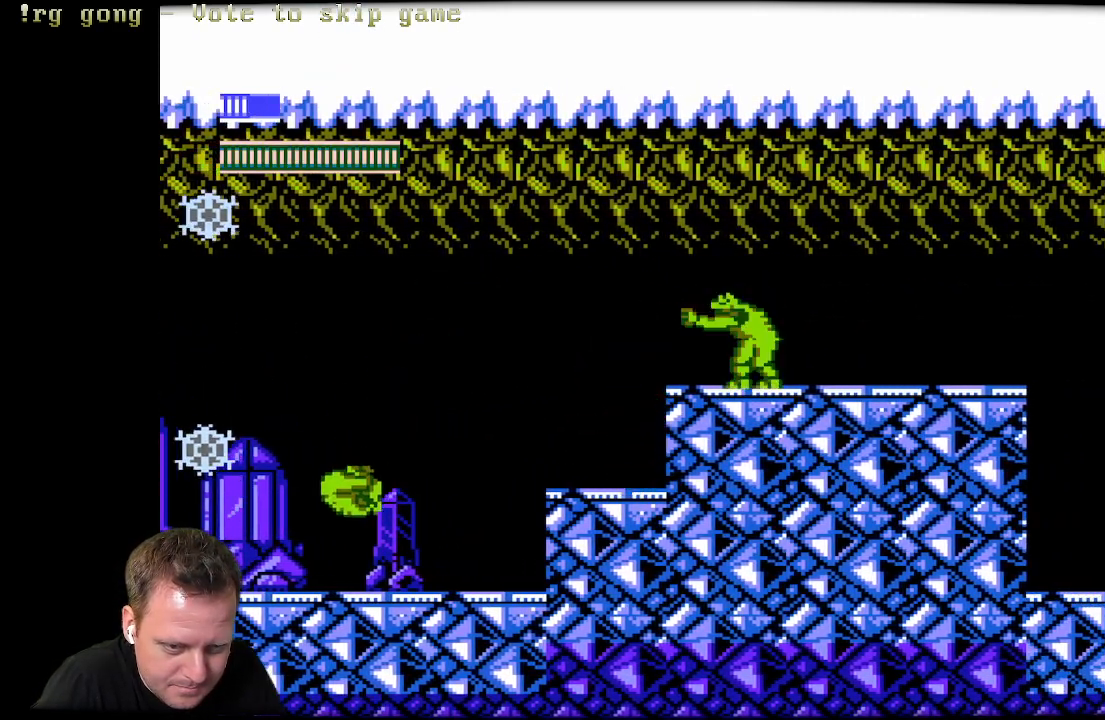
{"buttons": ["A", "DPAD_RIGHT"], "left_stick": "center", "right_stick": "center", "events": [[200, "DPAD_RIGHT", "up"], [333, "DPAD_RIGHT", "down"], [333, "X", "up"], [450, "A", "down"]]}
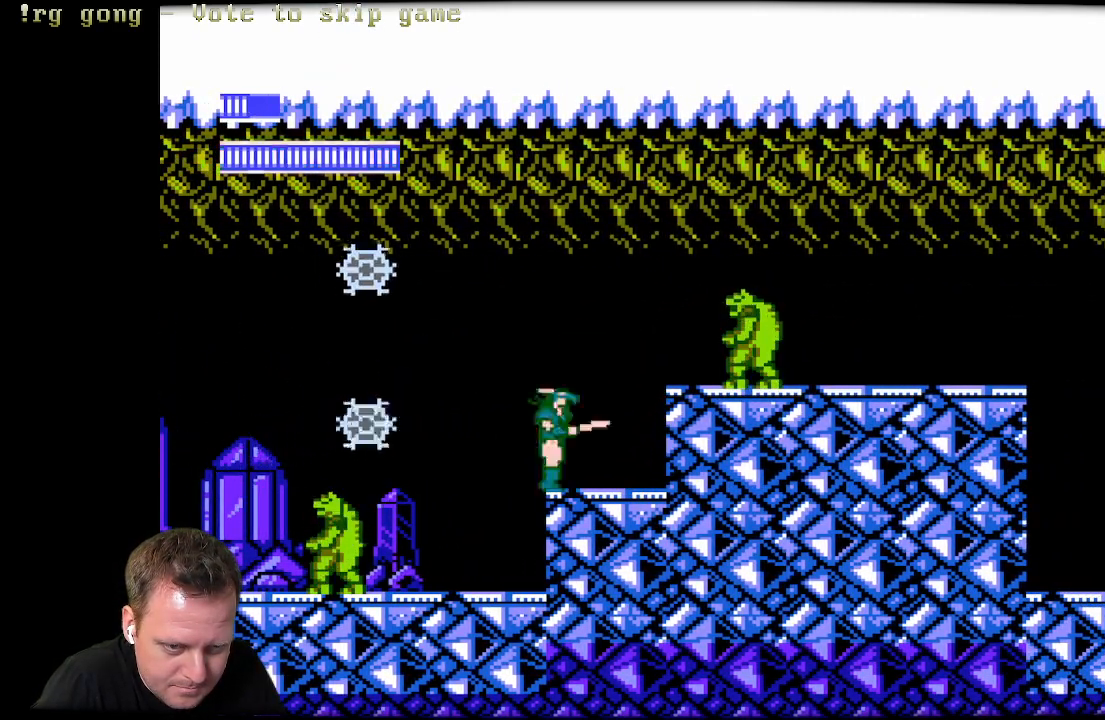
{"buttons": ["X", "DPAD_RIGHT"], "left_stick": "center", "right_stick": "center", "events": [[50, "X", "down"], [183, "A", "up"]]}